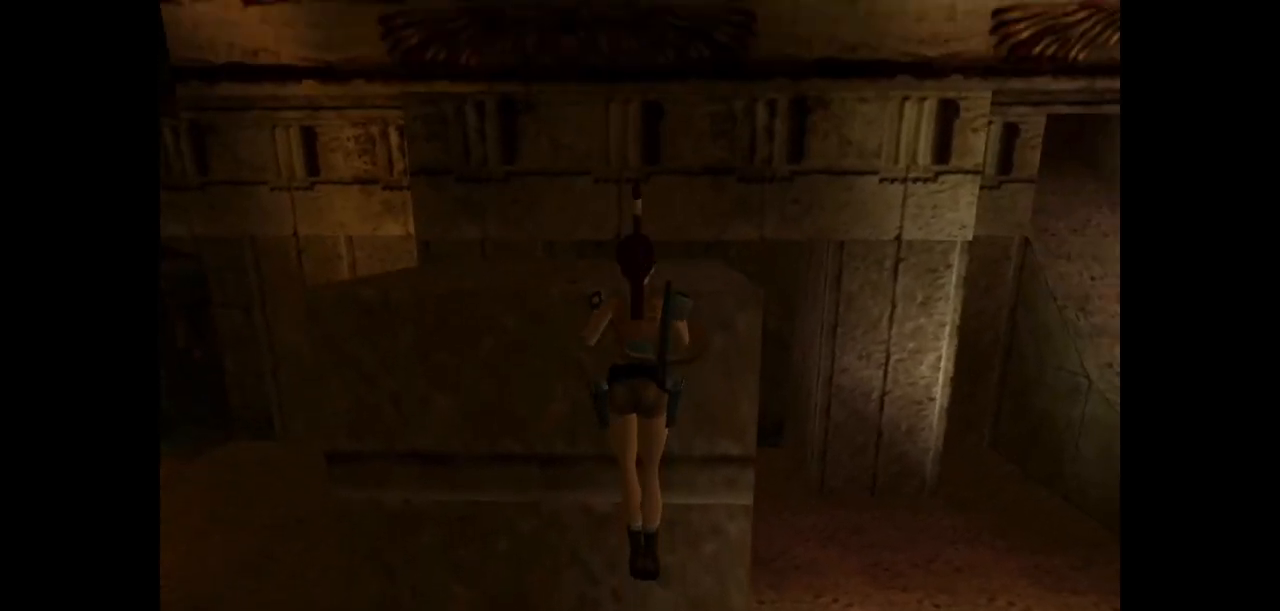
Gameplay with keyboard; each line is a JSON object with the keys held at the frame after it. "events" lists presses ("down") and releases ("up") of "action", "dash", "down", "duck", "flare", "guns", "inv", "jump", "left", "lmed", "look", "lstep", "pause", "right", "roll", "roll2", "rstep", "up" and "walk" between this image and that frame as [ms after this image, input, new state], when the widget could be followed in between. No other keys are recorded. Mouse input is not recorded. Key names are as the overlay labels them; some are game actions (e.g. jump) rather than physical keys.
{"keys": ["action", "look", "up"], "events": [[33, "left", "down"], [33, "look", "down"], [250, "left", "up"]]}
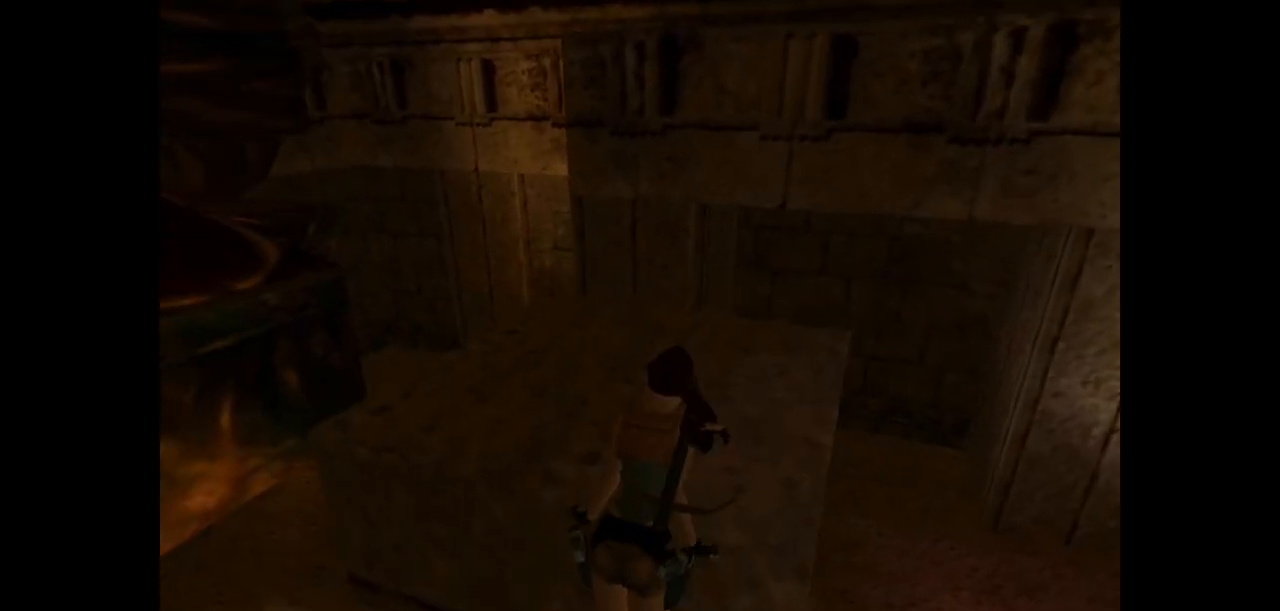
{"keys": ["action", "up"], "events": [[250, "look", "up"]]}
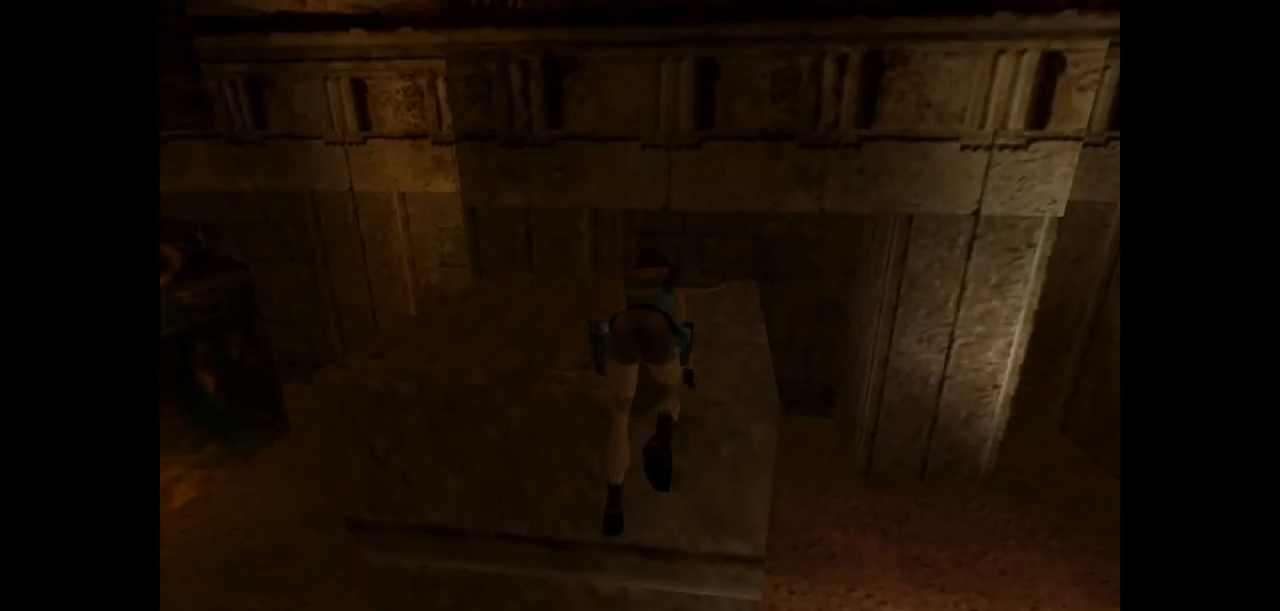
{"keys": ["up"], "events": [[300, "action", "up"]]}
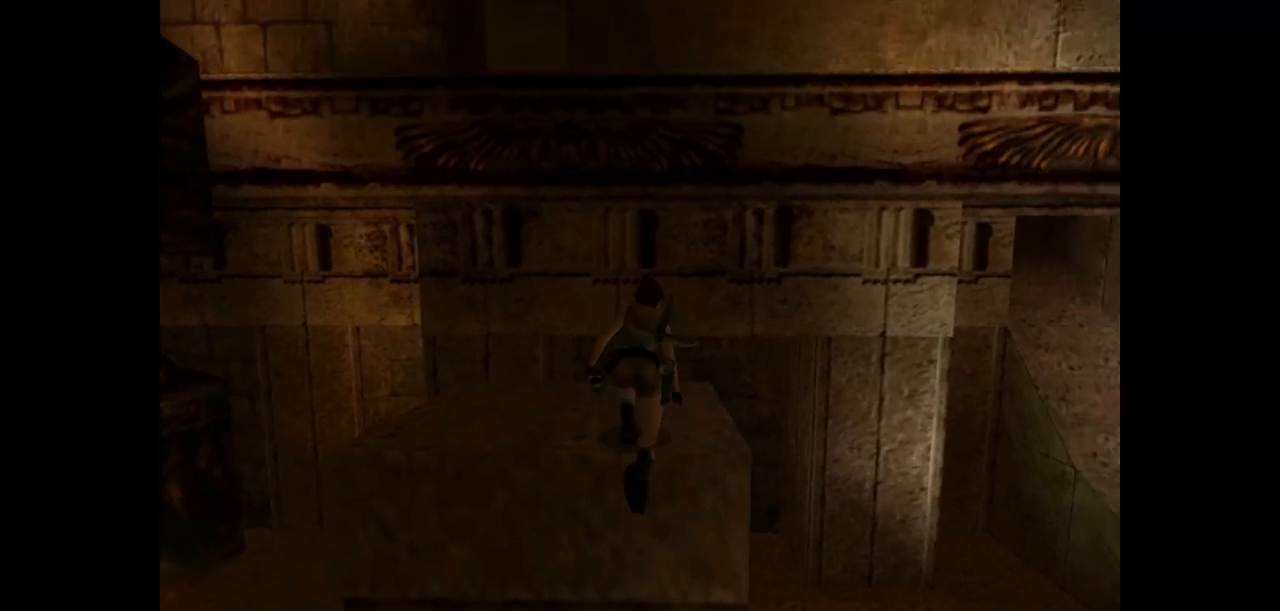
{"keys": ["up"], "events": []}
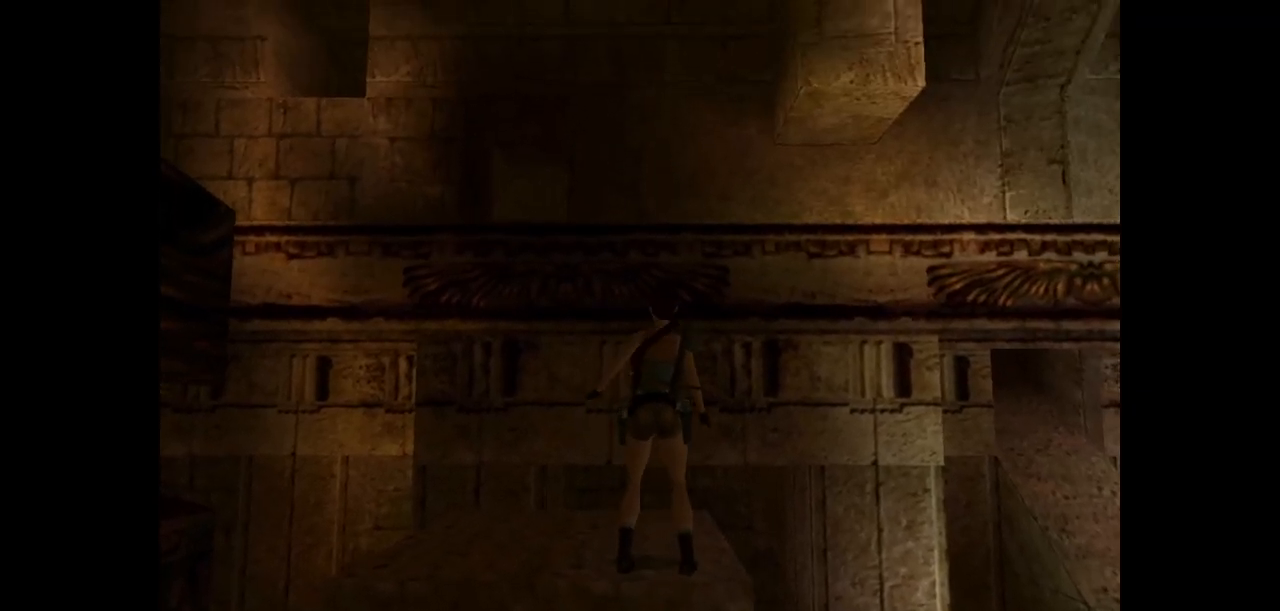
{"keys": ["jump", "up"], "events": [[450, "jump", "down"]]}
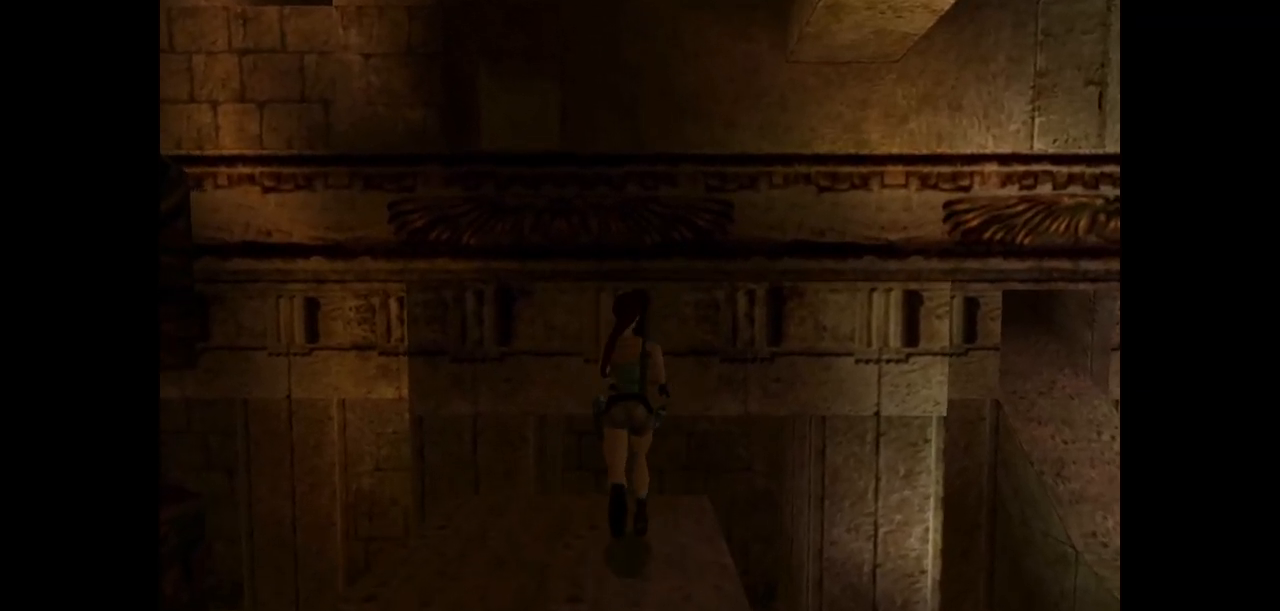
{"keys": ["jump", "up"], "events": []}
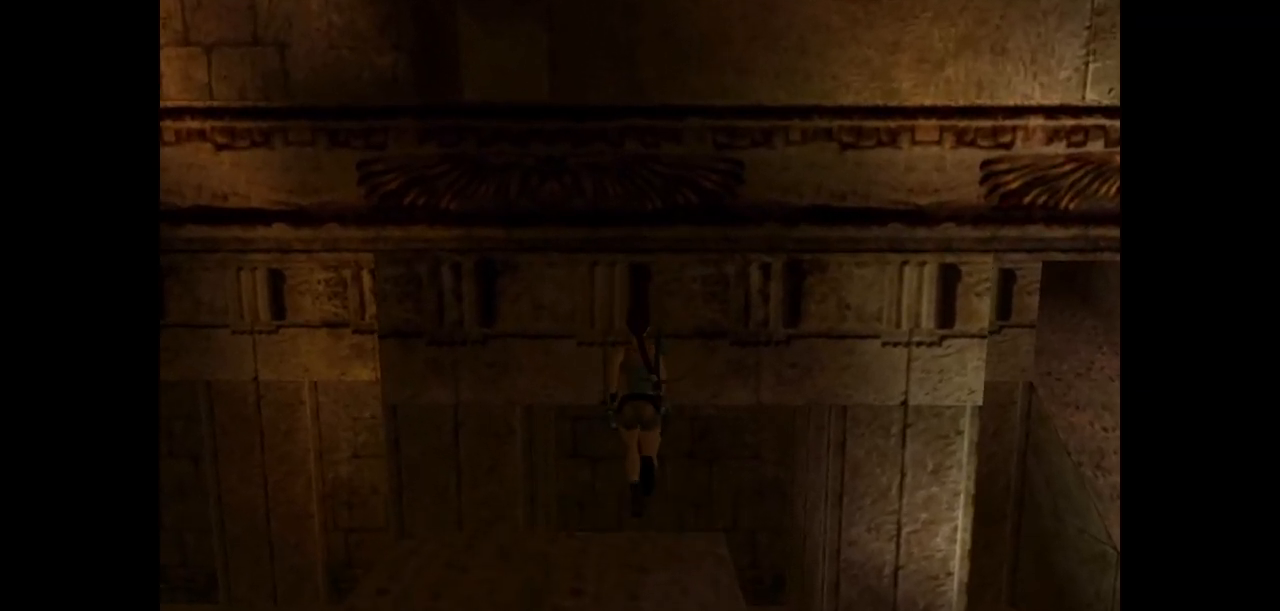
{"keys": [], "events": [[467, "up", "up"], [500, "jump", "up"]]}
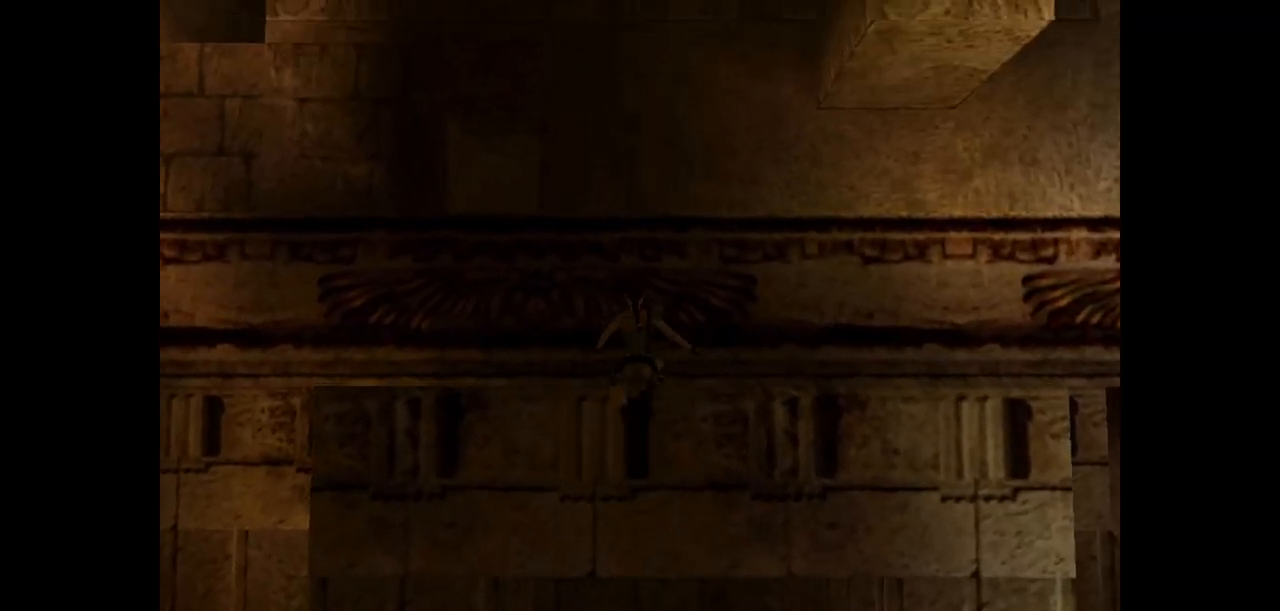
{"keys": [], "events": []}
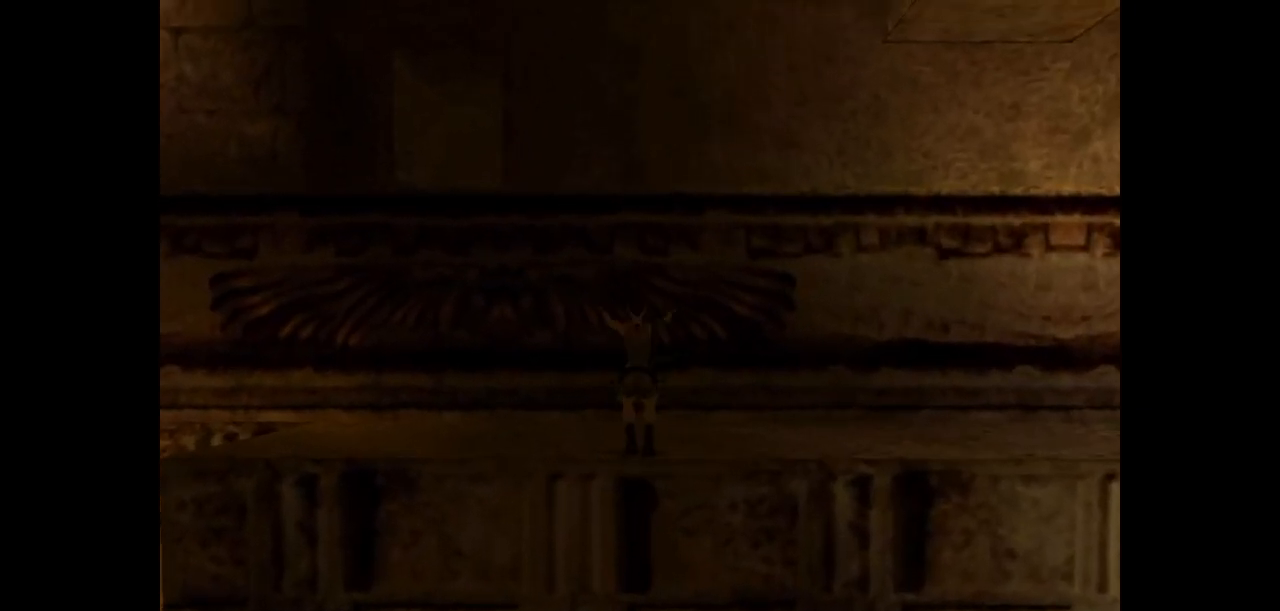
{"keys": ["left"], "events": [[283, "left", "down"]]}
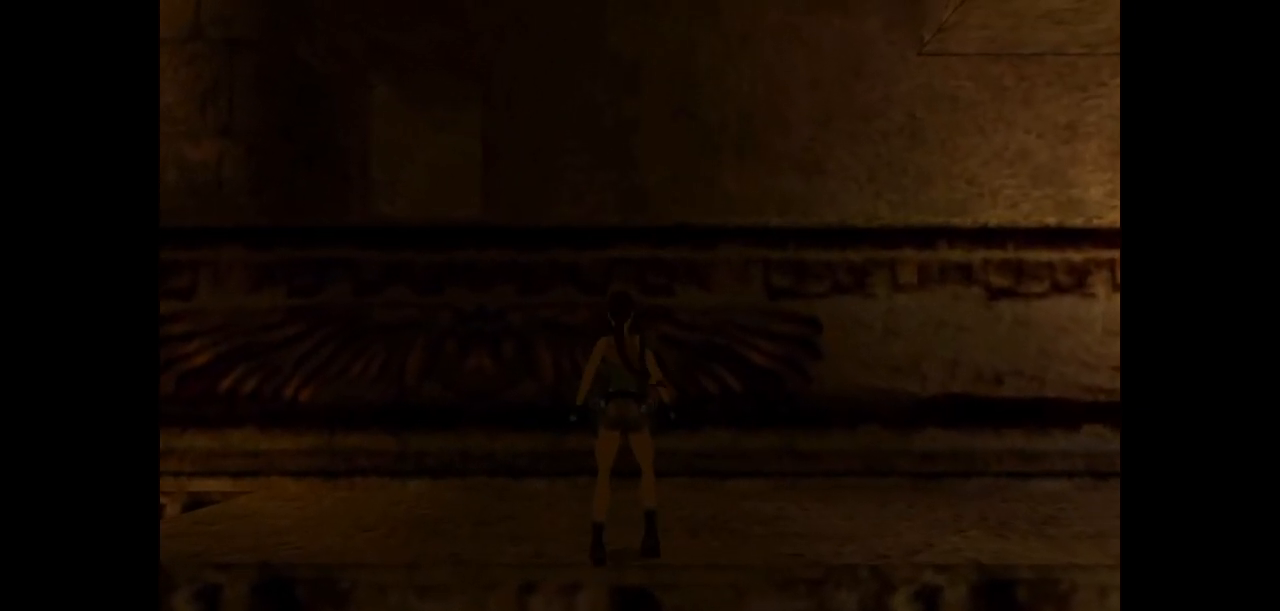
{"keys": ["left"], "events": []}
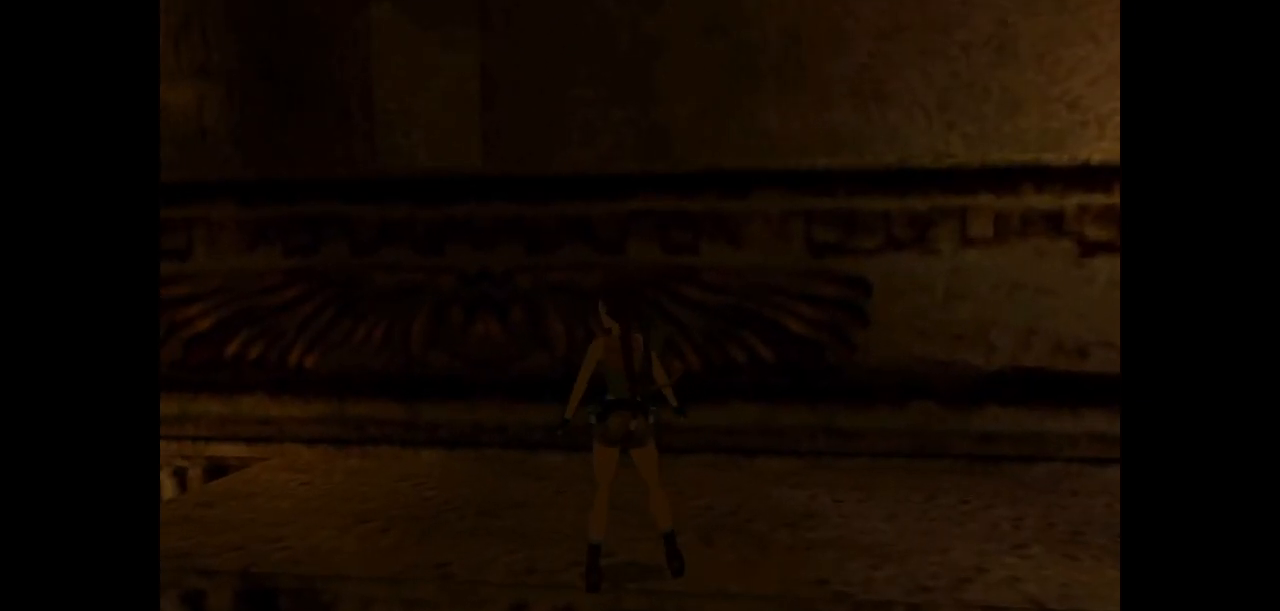
{"keys": ["up"], "events": [[133, "up", "down"], [300, "left", "up"]]}
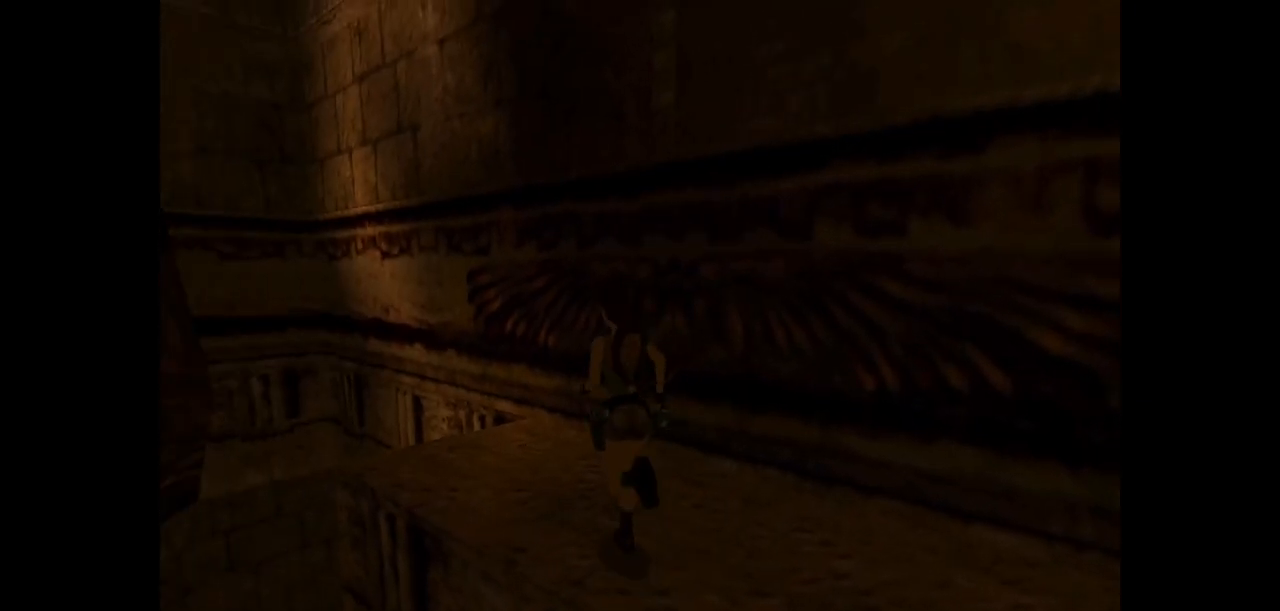
{"keys": ["right", "up"], "events": [[83, "right", "down"]]}
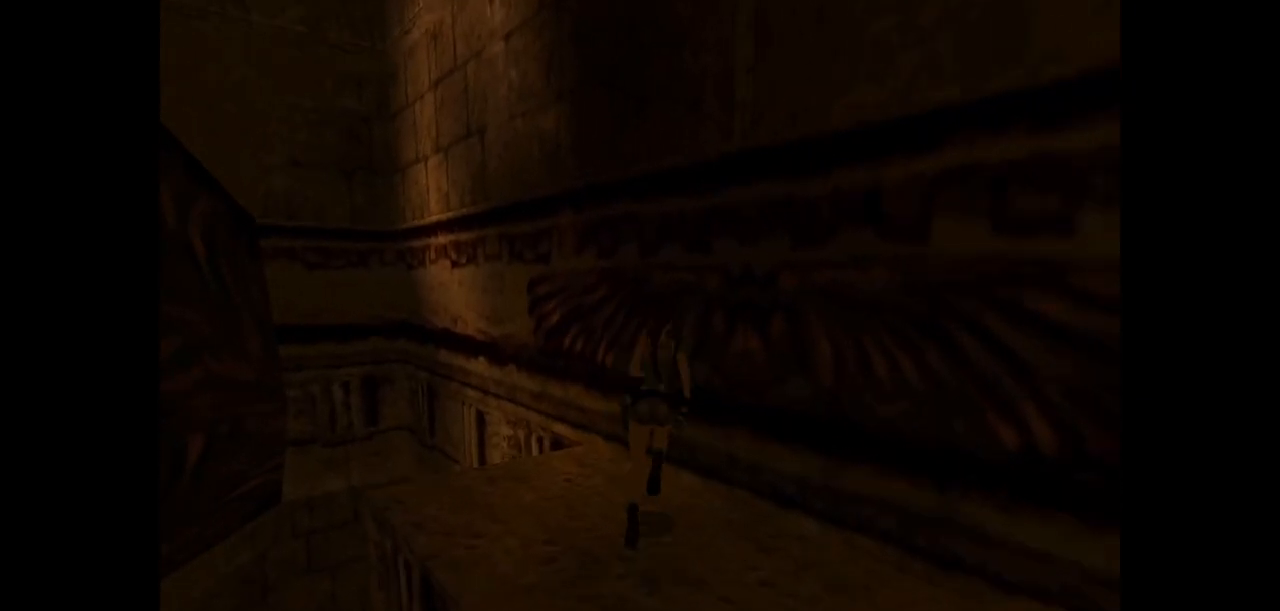
{"keys": ["jump"], "events": [[83, "up", "up"], [217, "right", "up"], [283, "jump", "down"]]}
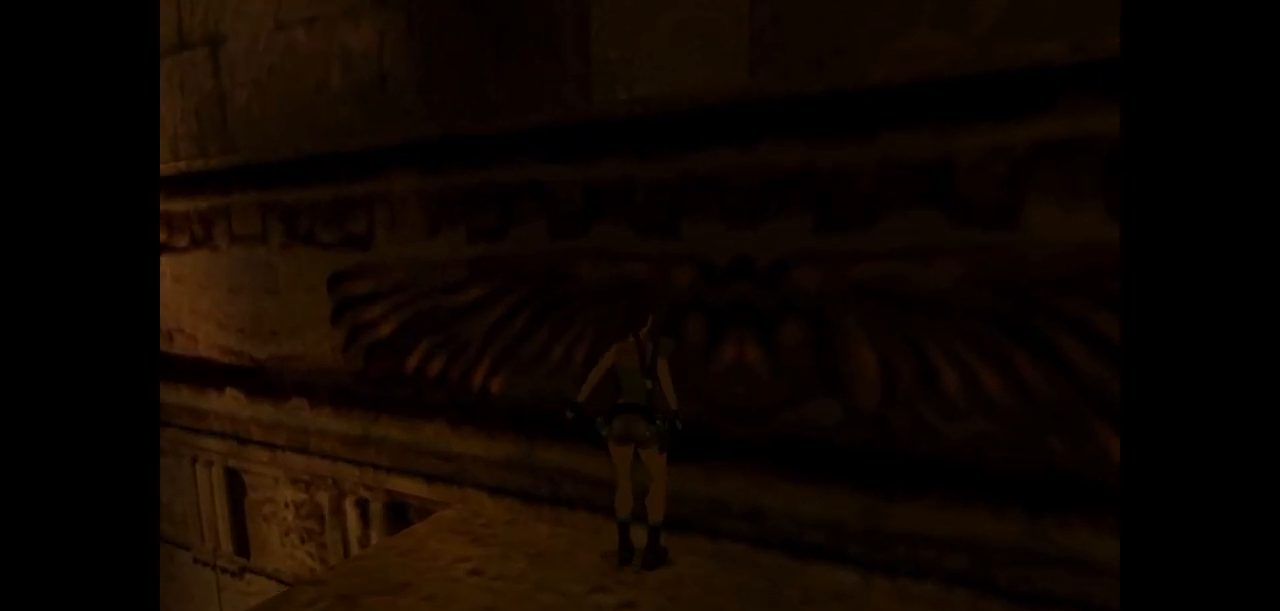
{"keys": ["action", "up"], "events": [[67, "jump", "up"], [133, "action", "down"], [400, "up", "down"]]}
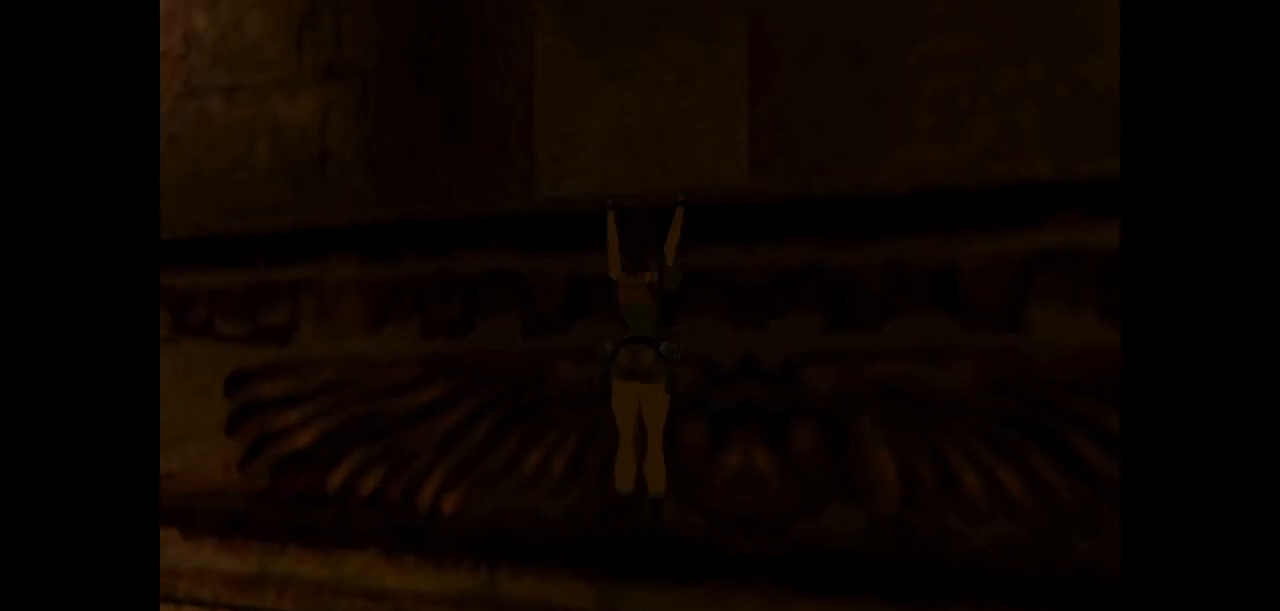
{"keys": ["action", "up"], "events": []}
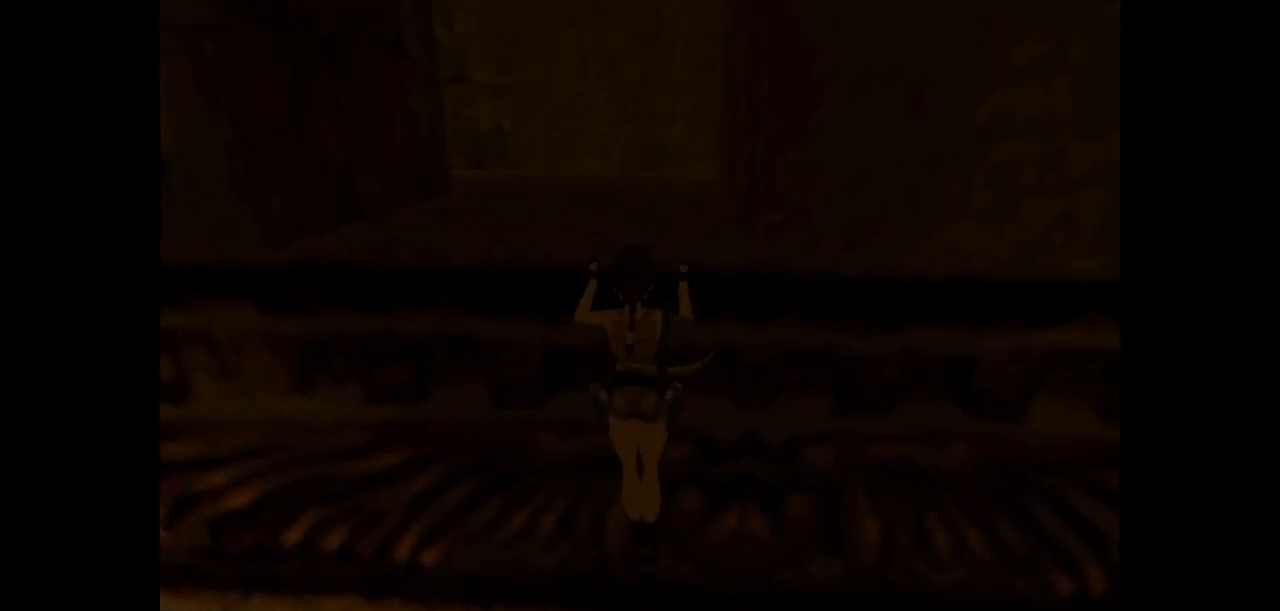
{"keys": ["action", "up"], "events": []}
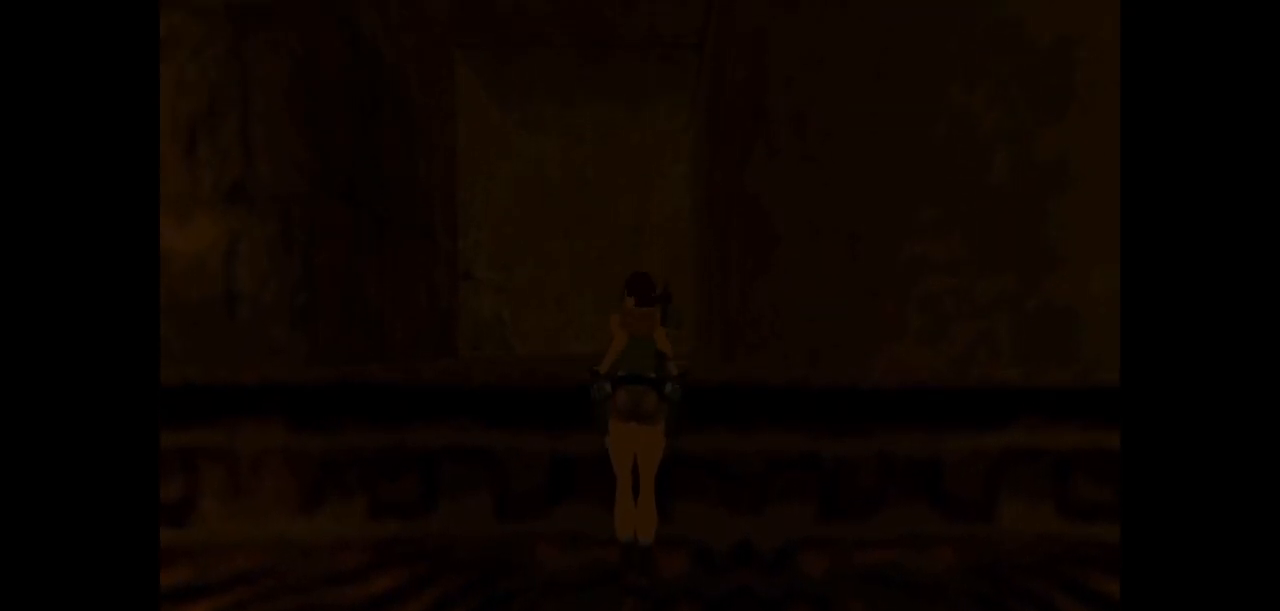
{"keys": ["action", "up"], "events": []}
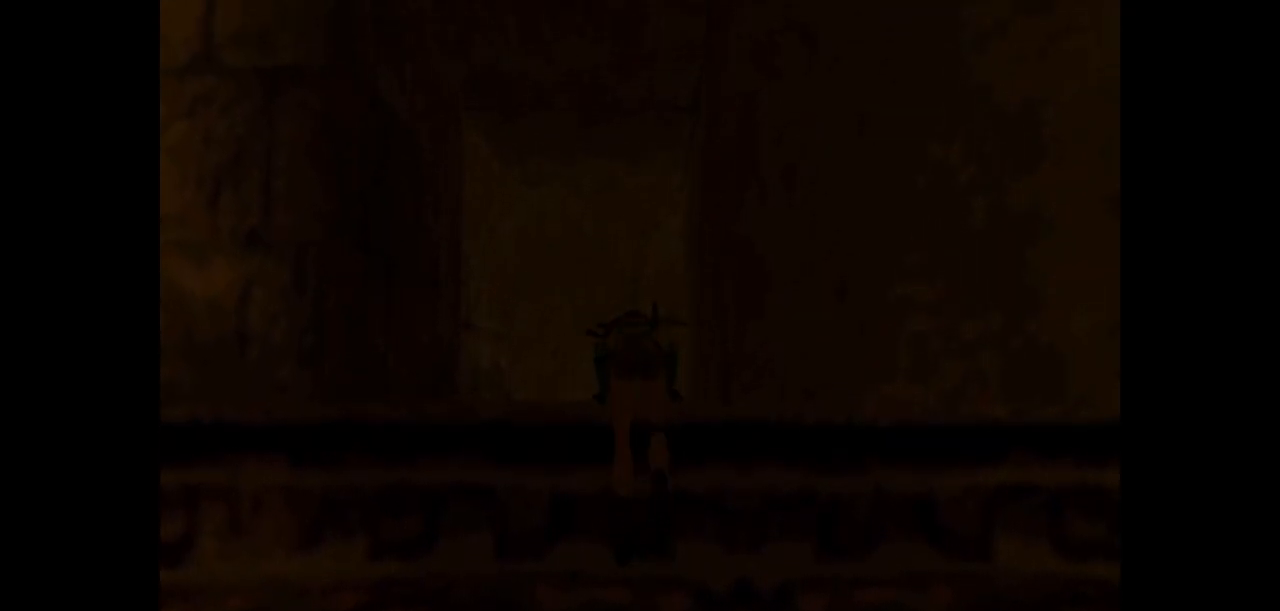
{"keys": ["left", "up"], "events": [[317, "left", "down"], [417, "action", "up"]]}
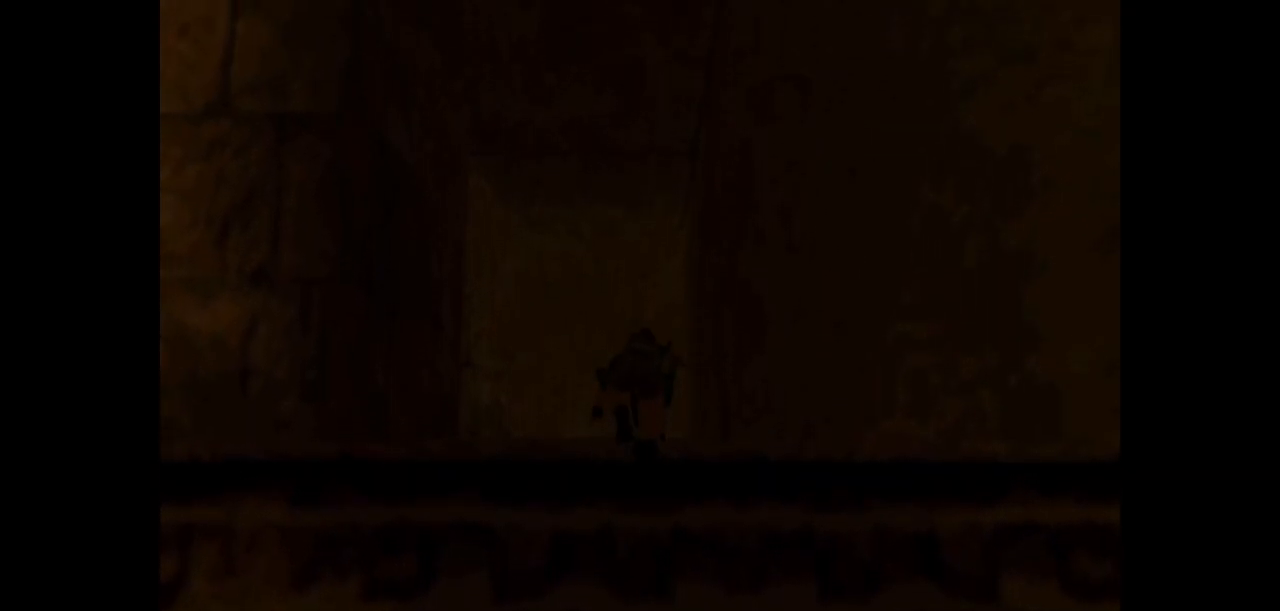
{"keys": ["up"], "events": [[417, "left", "up"]]}
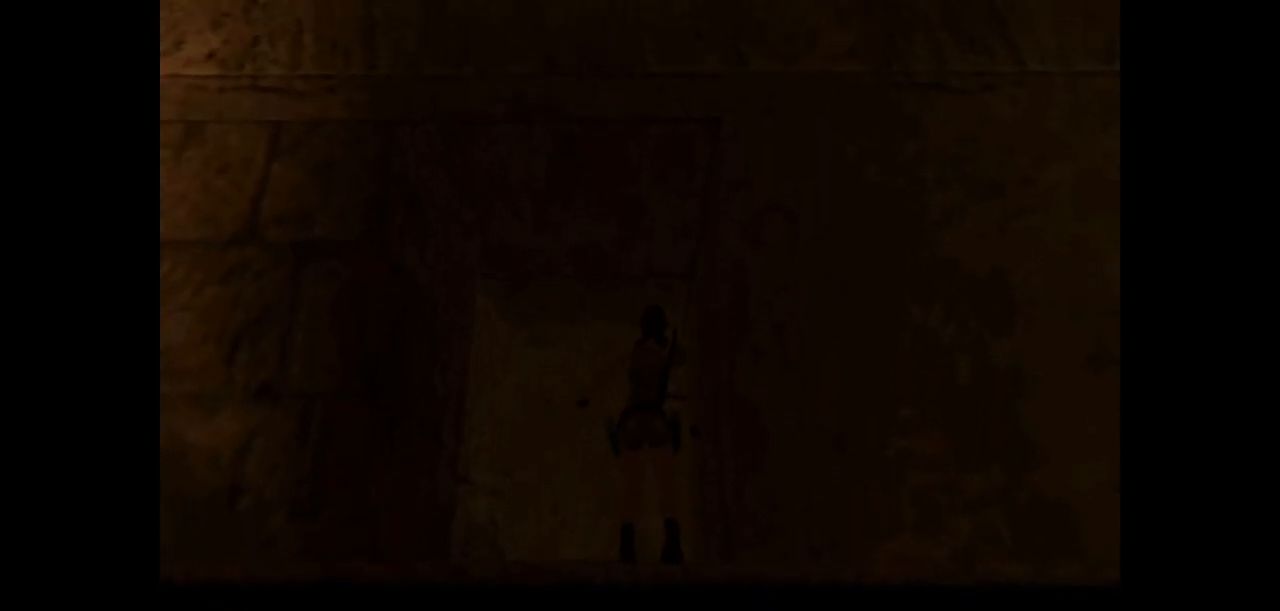
{"keys": ["left", "up"], "events": [[17, "left", "down"]]}
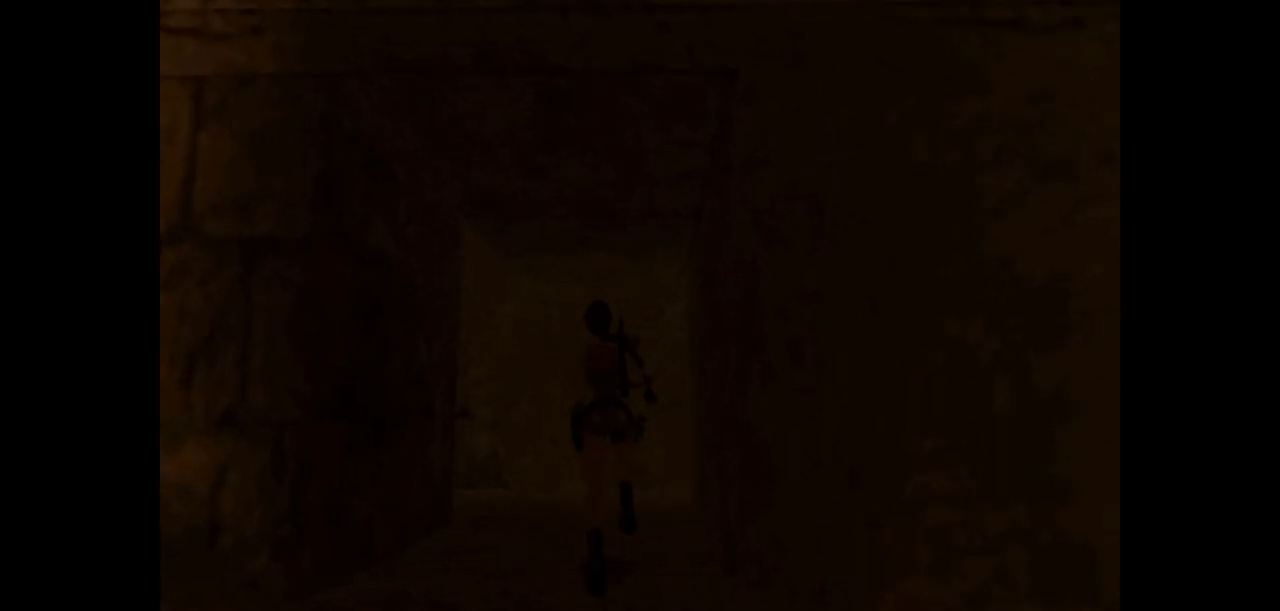
{"keys": ["left", "up"], "events": [[167, "left", "up"], [233, "left", "down"]]}
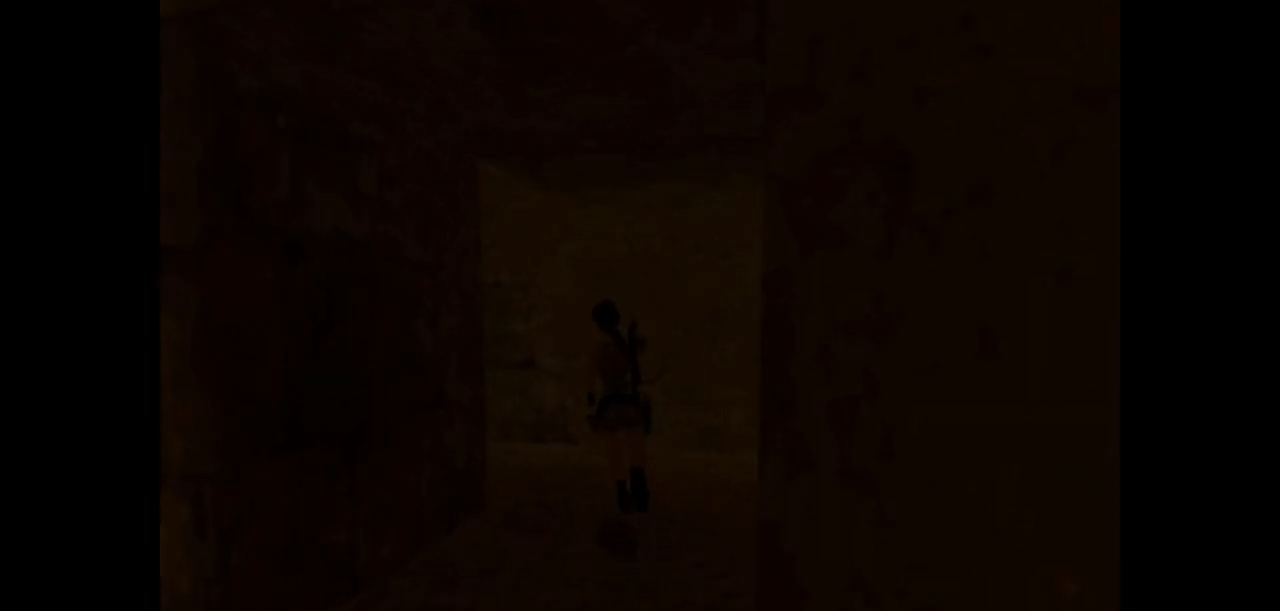
{"keys": ["jump", "left", "up"], "events": [[383, "jump", "down"]]}
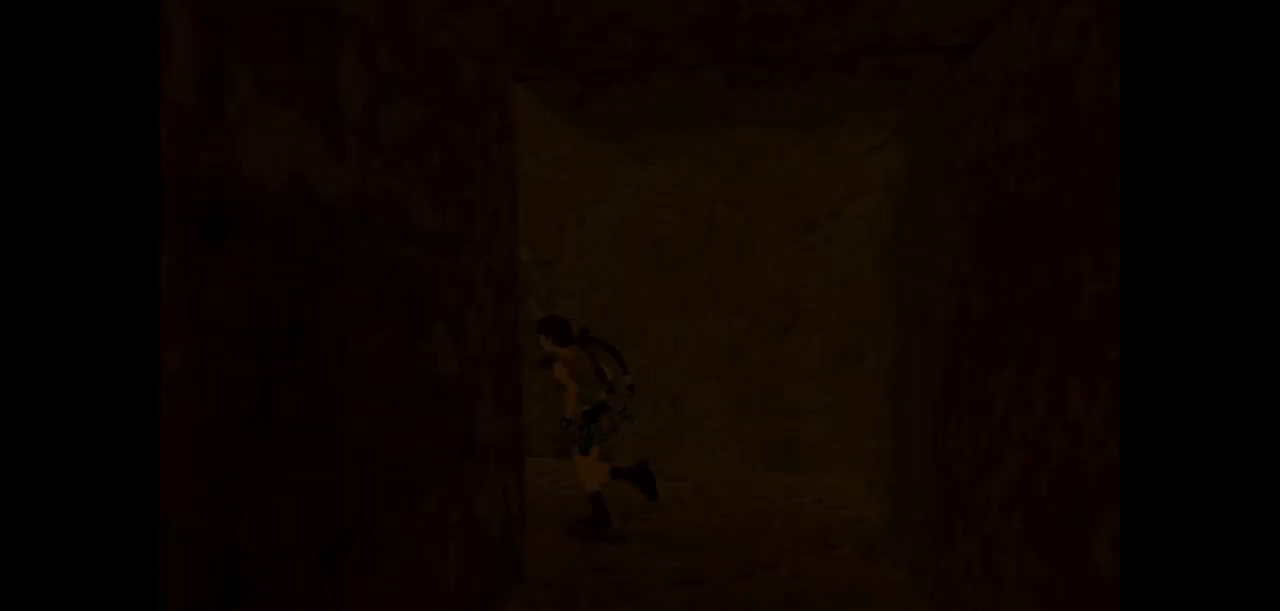
{"keys": ["action"], "events": [[217, "action", "down"], [250, "jump", "up"], [333, "left", "up"], [333, "up", "up"]]}
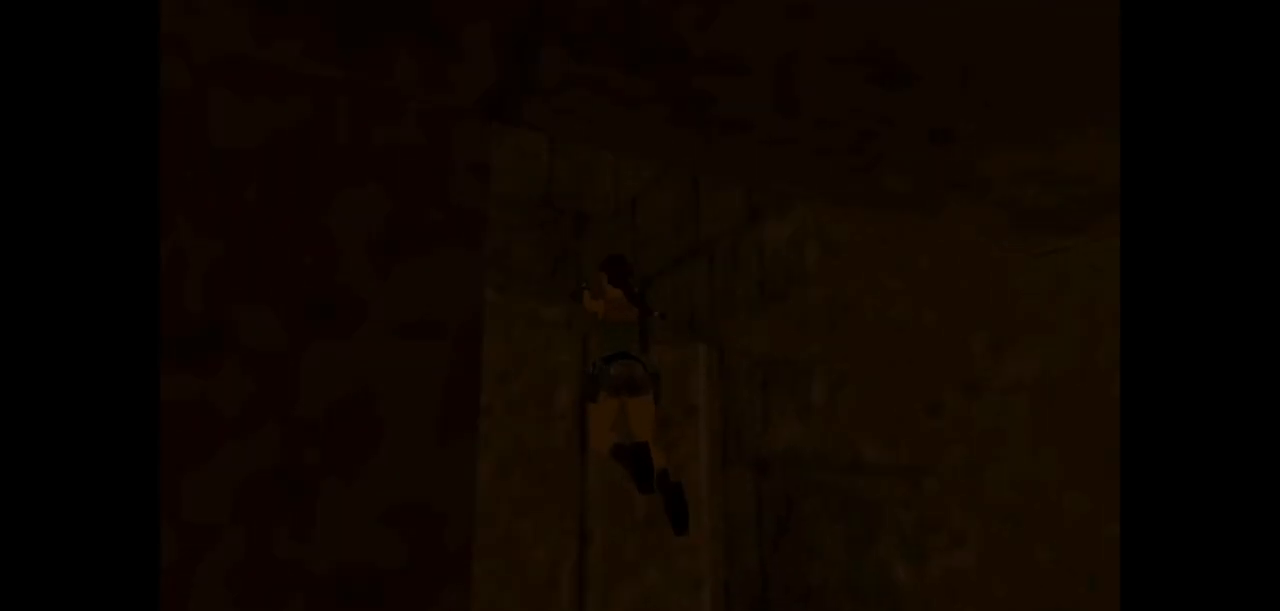
{"keys": ["action"], "events": []}
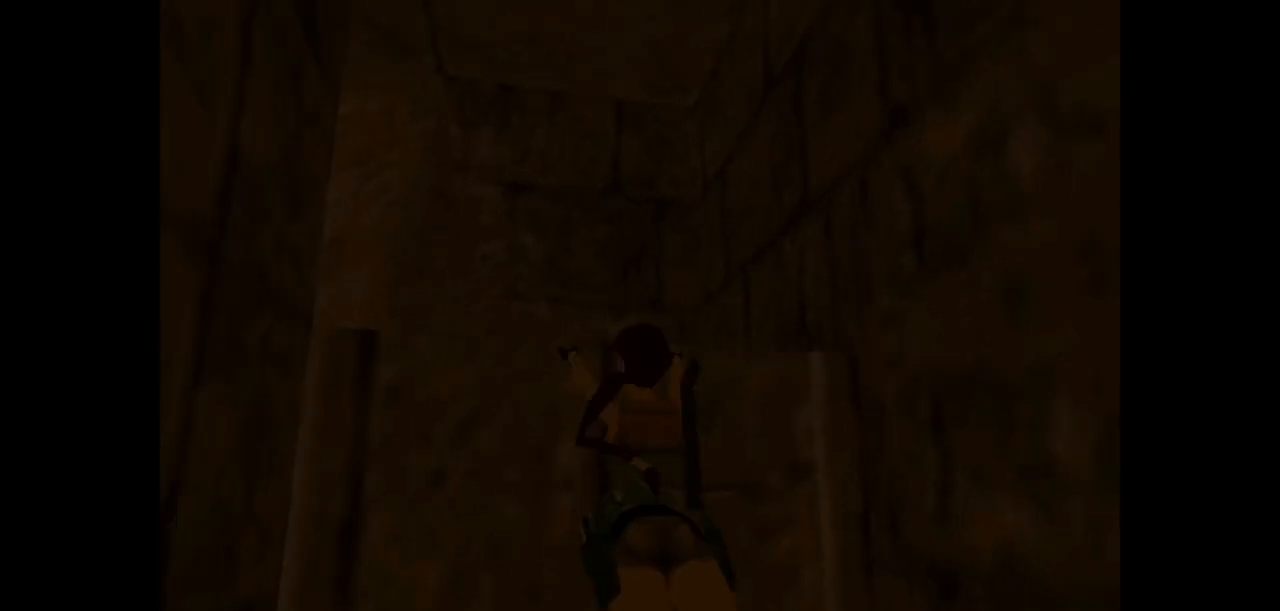
{"keys": ["action", "up"], "events": [[67, "action", "up"], [183, "action", "down"], [250, "up", "down"]]}
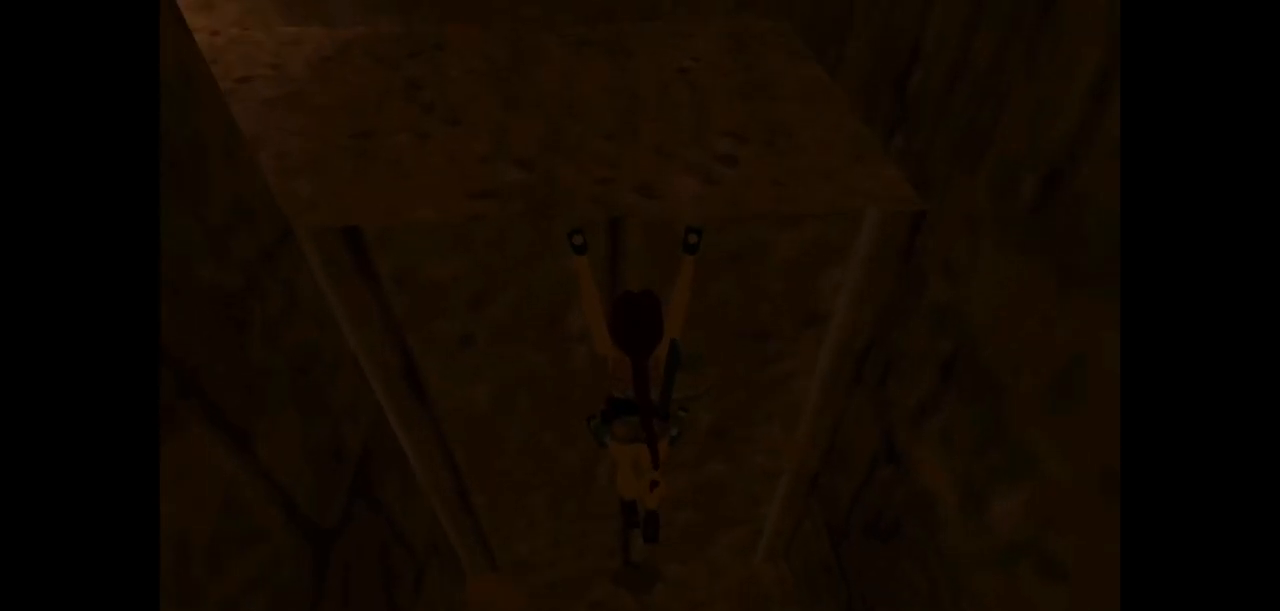
{"keys": ["action", "left", "look", "up"], "events": [[150, "look", "down"], [350, "left", "down"]]}
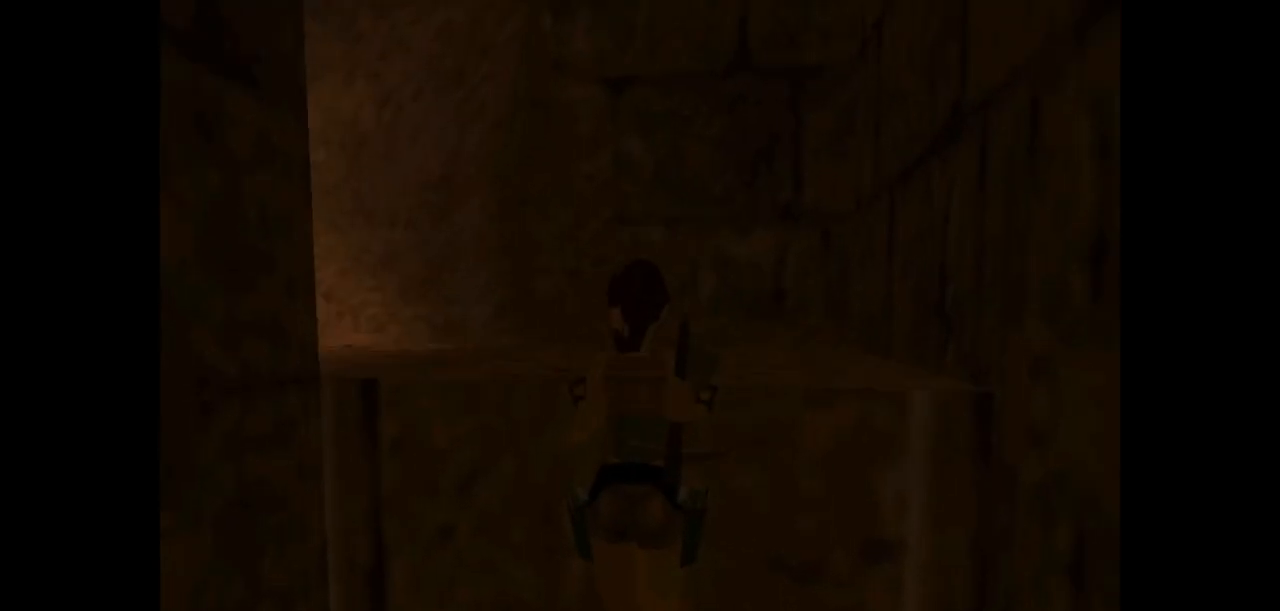
{"keys": ["action", "look", "up"], "events": [[267, "left", "up"]]}
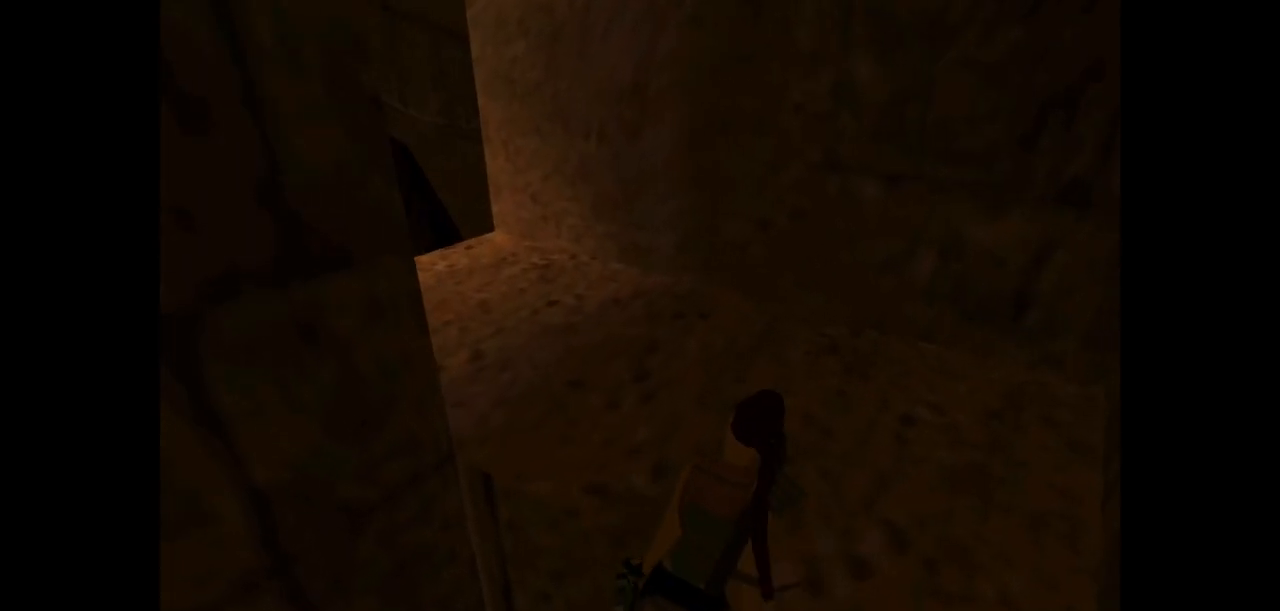
{"keys": ["action", "left", "up"], "events": [[317, "look", "up"], [483, "left", "down"]]}
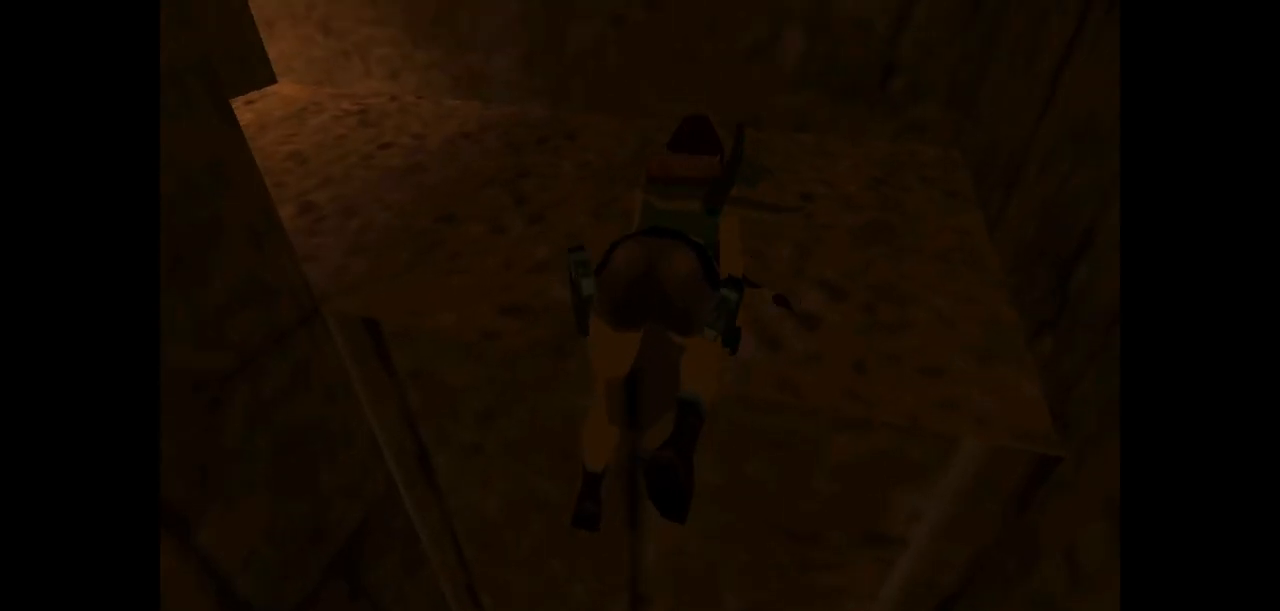
{"keys": ["left"], "events": [[50, "action", "up"], [283, "up", "up"]]}
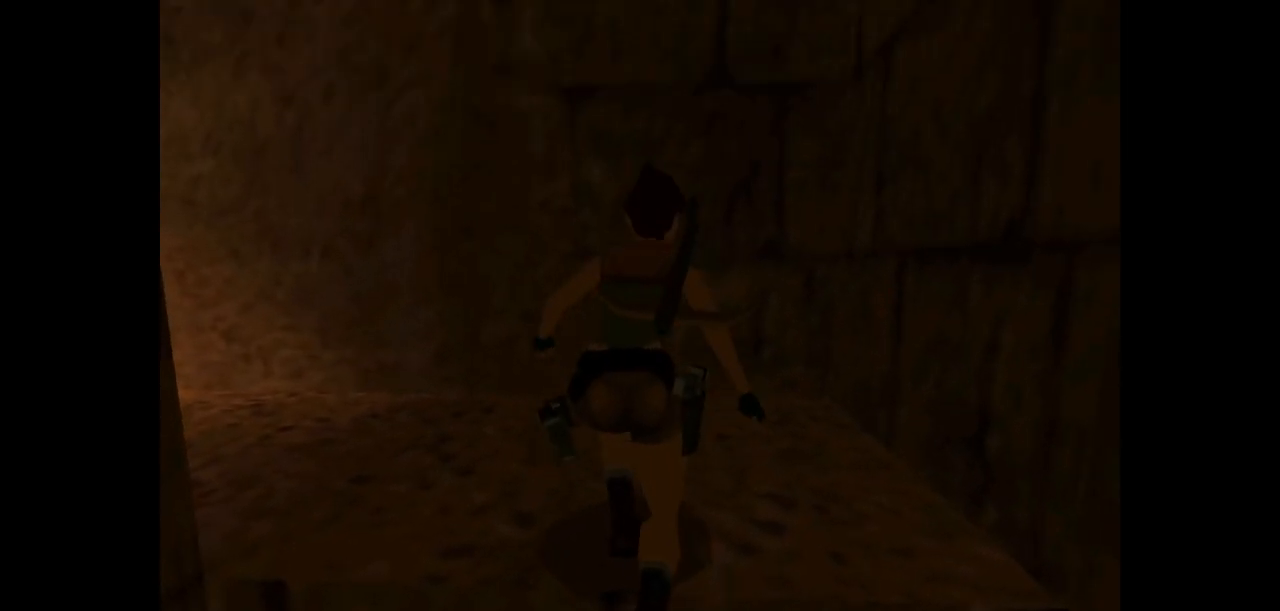
{"keys": ["left"], "events": []}